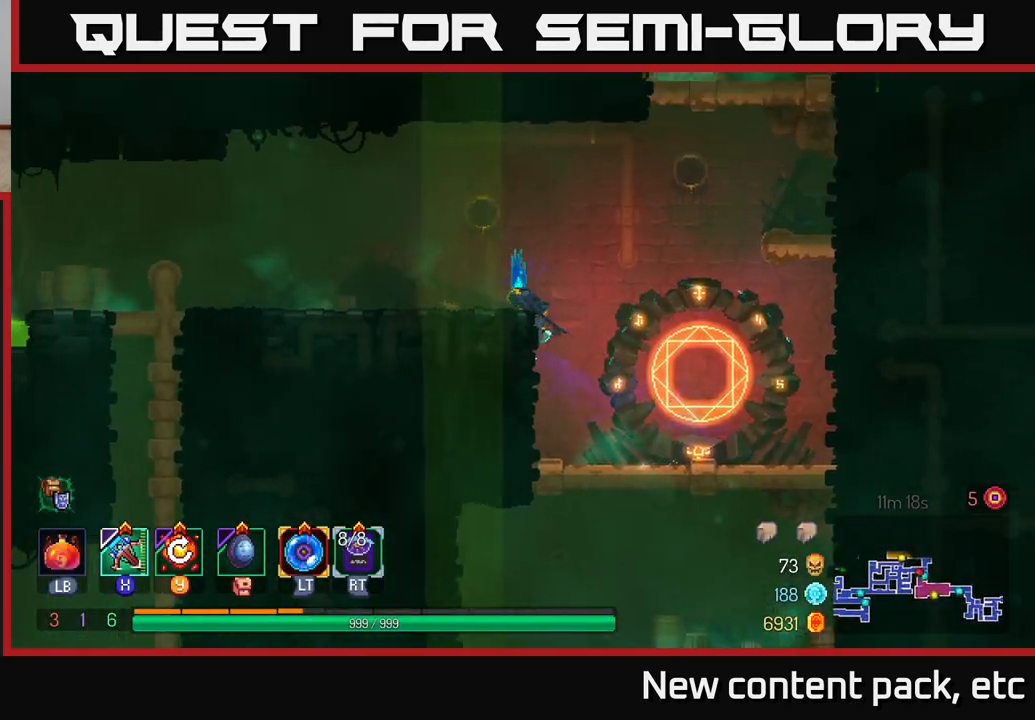
Gameplay with a controller (Xbox layout); each line is a JSON object with the inputs held at the frame after it. "events" lists button and stick changes between this image and that frame as [ms after this image, input, new state], when the widget could be followed in between.
{"buttons": [], "left_stick": "right", "right_stick": "center", "events": [[117, "left_stick", "center"], [183, "left_stick", "right"], [250, "A", "down"], [367, "A", "up"]]}
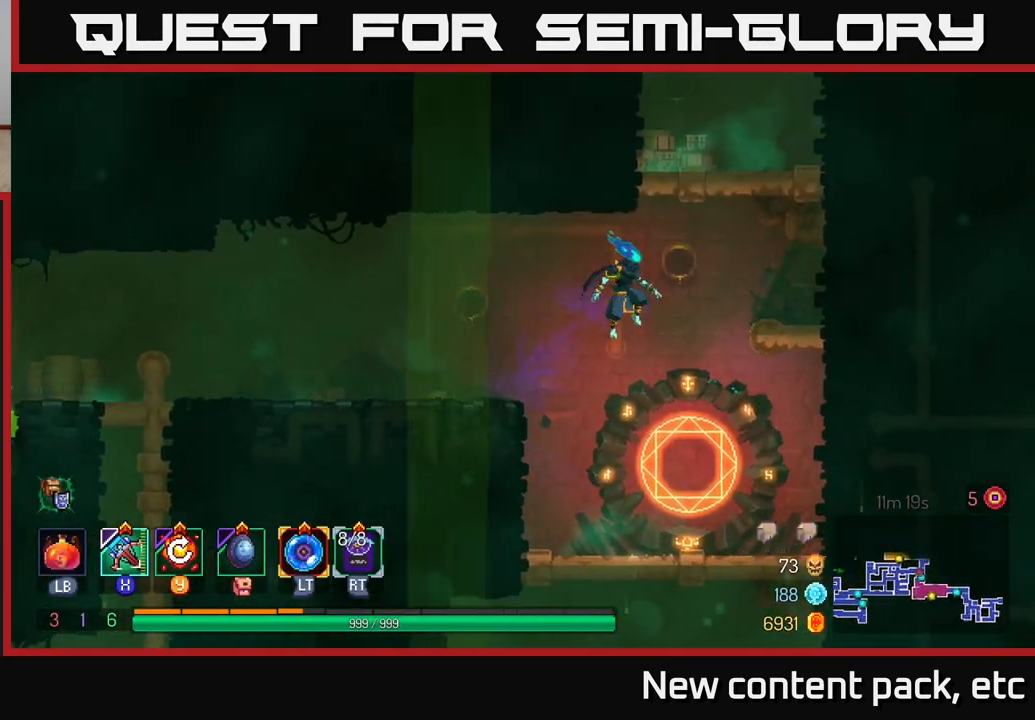
{"buttons": [], "left_stick": "left", "right_stick": "center", "events": [[50, "A", "down"], [200, "left_stick", "left"], [233, "A", "up"]]}
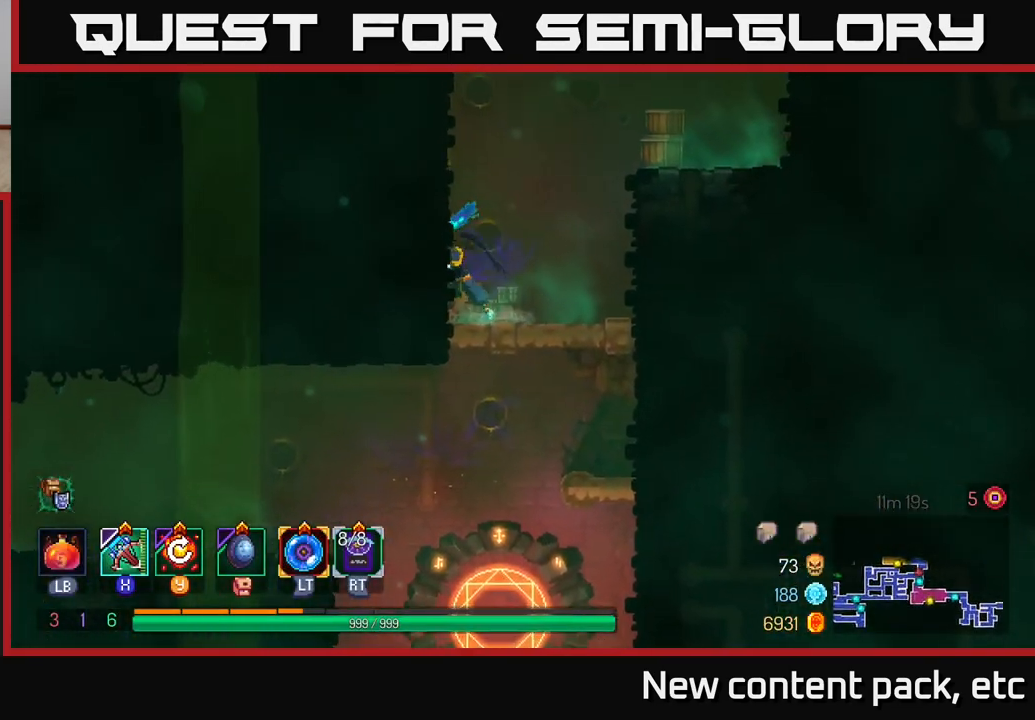
{"buttons": [], "left_stick": "center", "right_stick": "center", "events": [[50, "A", "down"], [233, "A", "up"], [450, "left_stick", "center"]]}
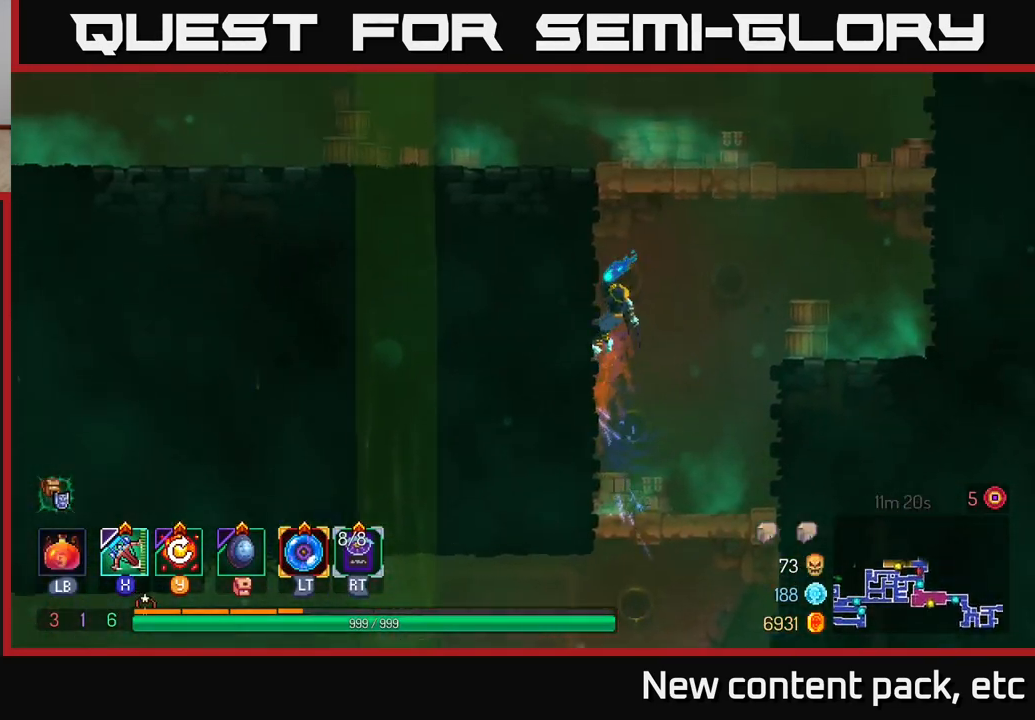
{"buttons": [], "left_stick": "left", "right_stick": "center", "events": [[33, "left_stick", "right"], [50, "A", "down"], [217, "A", "up"], [267, "A", "down"], [450, "A", "up"], [467, "left_stick", "left"]]}
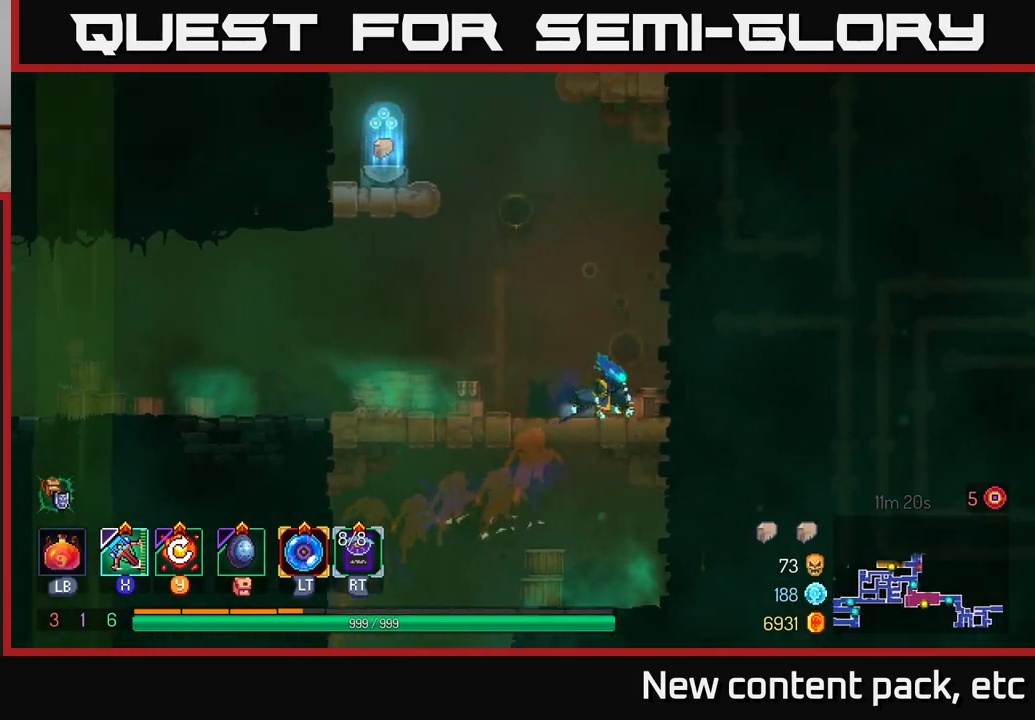
{"buttons": ["A"], "left_stick": "right", "right_stick": "center", "events": [[200, "left_stick", "center"], [350, "left_stick", "right"], [417, "A", "down"]]}
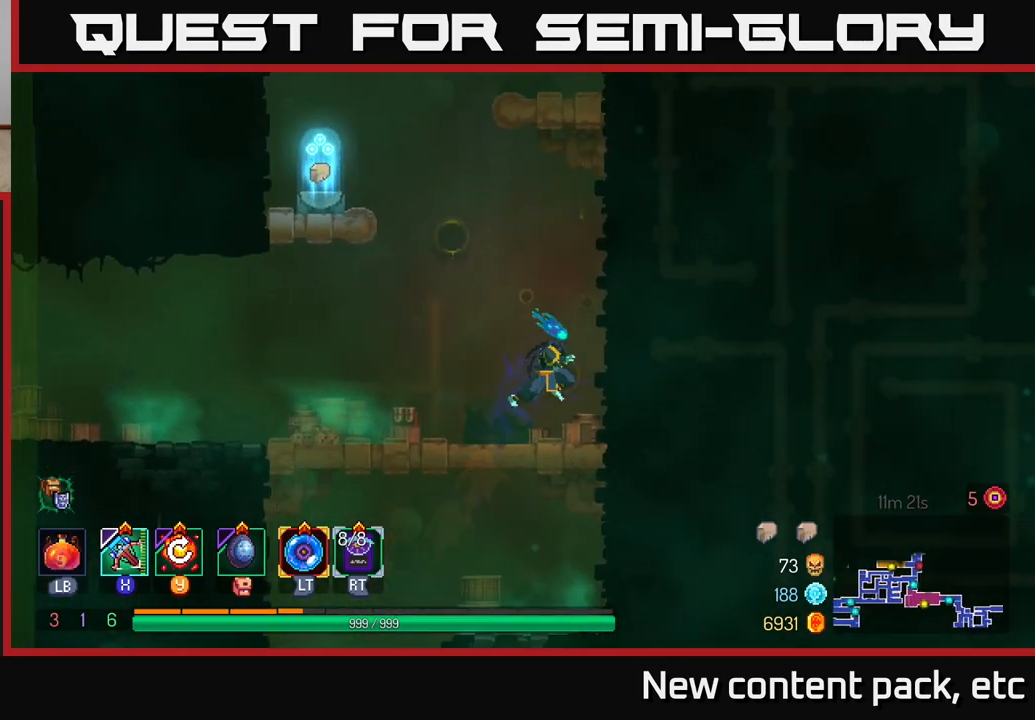
{"buttons": [], "left_stick": "left", "right_stick": "center", "events": [[50, "A", "up"], [300, "A", "down"], [300, "left_stick", "left"], [467, "A", "up"]]}
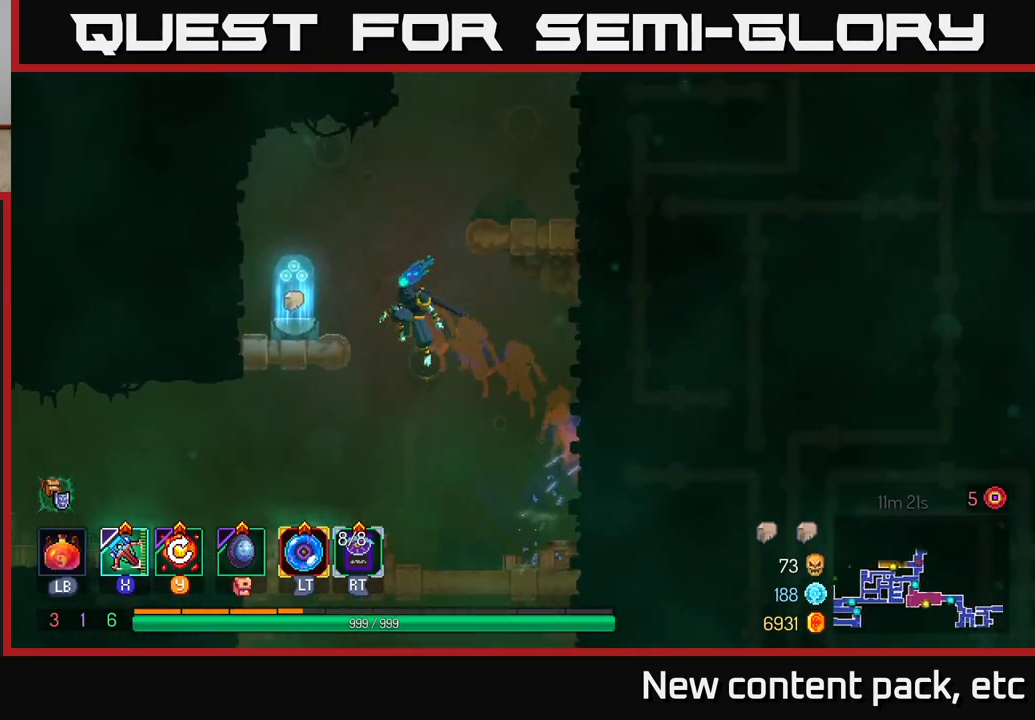
{"buttons": [], "left_stick": "center", "right_stick": "center", "events": [[333, "R1", "down"], [400, "left_stick", "center"], [433, "R1", "up"]]}
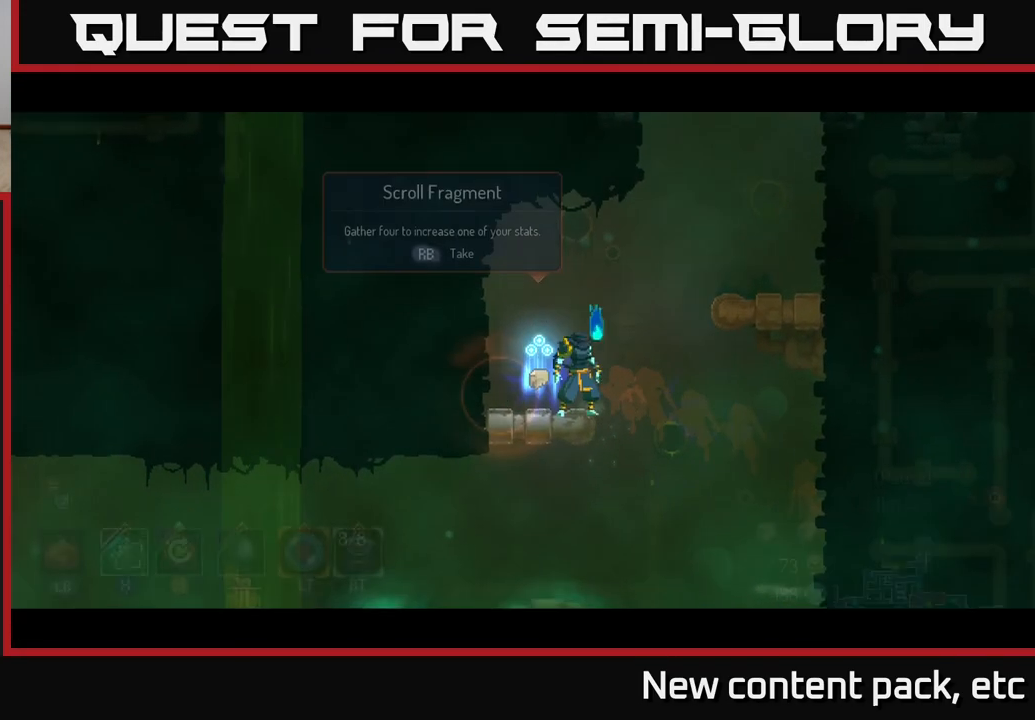
{"buttons": [], "left_stick": "center", "right_stick": "center", "events": []}
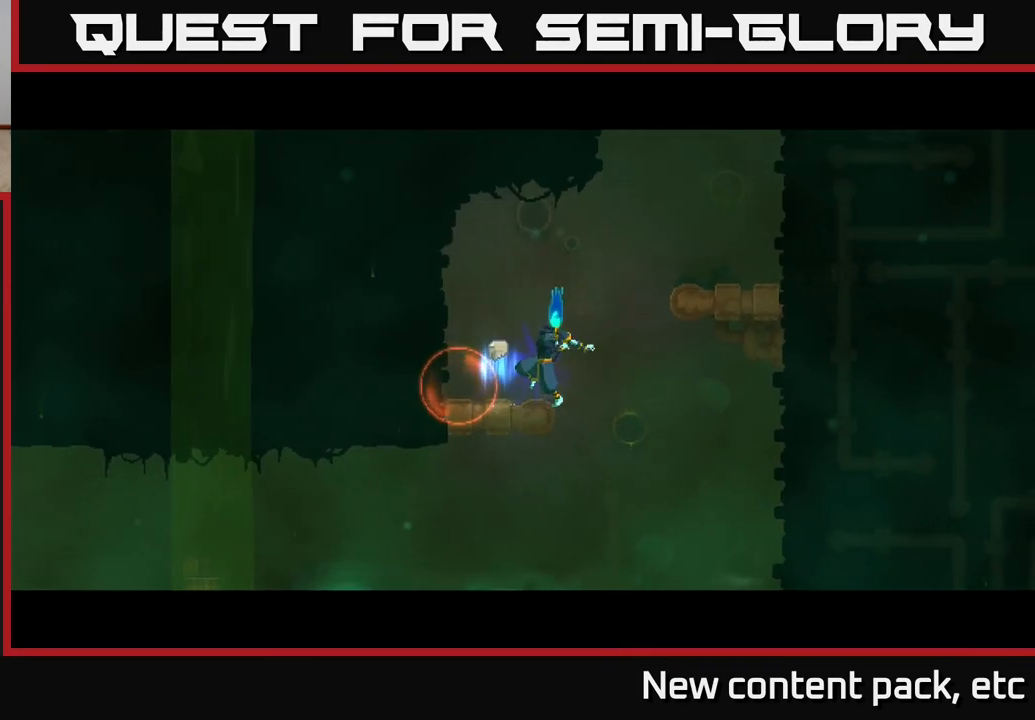
{"buttons": [], "left_stick": "center", "right_stick": "center", "events": []}
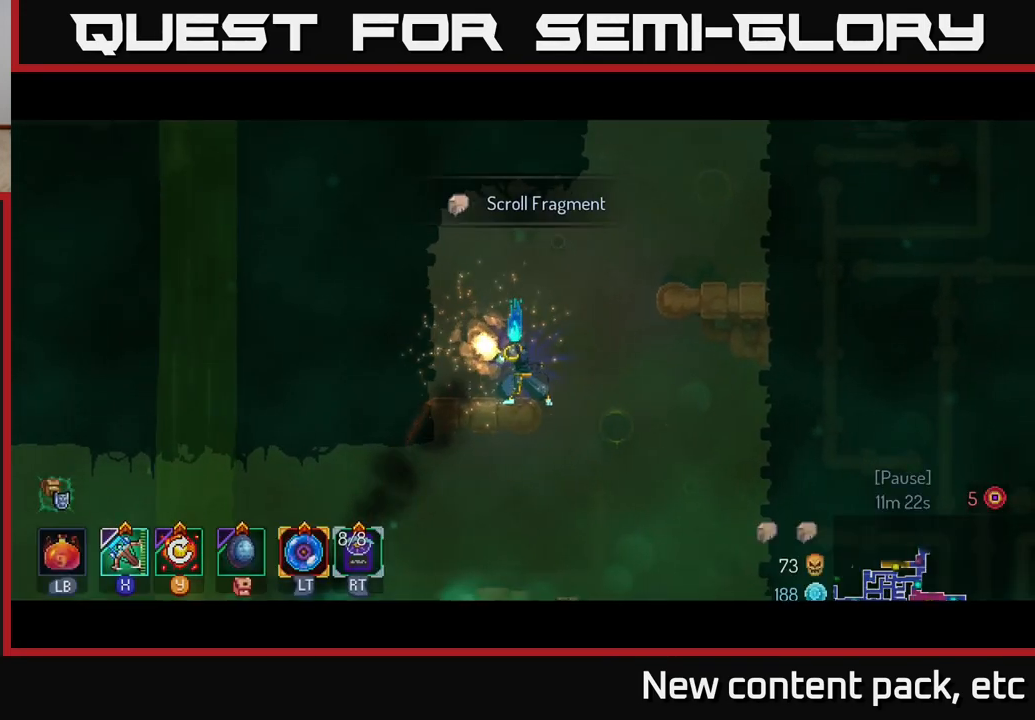
{"buttons": [], "left_stick": "down", "right_stick": "center", "events": [[467, "left_stick", "down"]]}
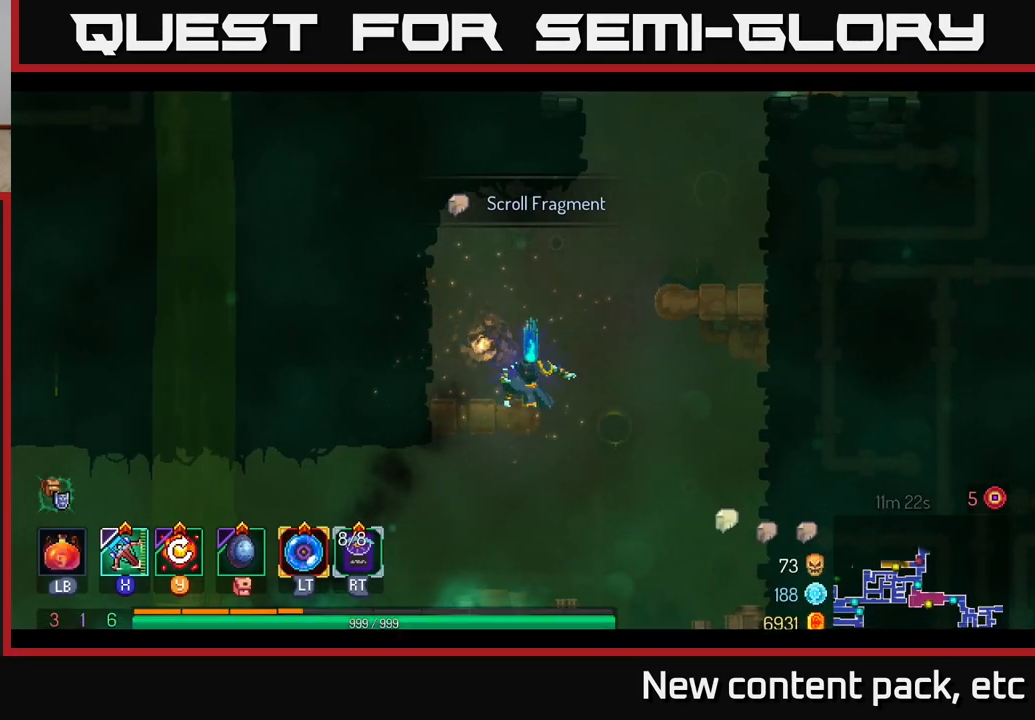
{"buttons": [], "left_stick": "left", "right_stick": "center", "events": [[83, "A", "down"], [167, "A", "up"], [300, "left_stick", "center"], [400, "left_stick", "left"]]}
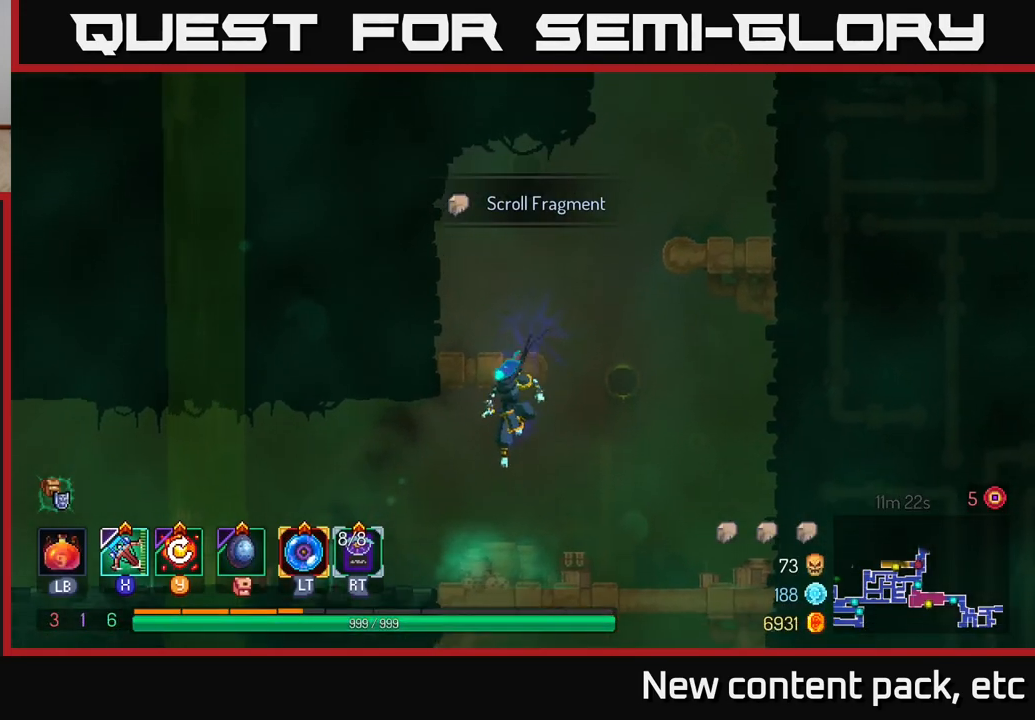
{"buttons": [], "left_stick": "center", "right_stick": "center", "events": [[333, "X", "down"], [383, "left_stick", "center"], [433, "X", "up"]]}
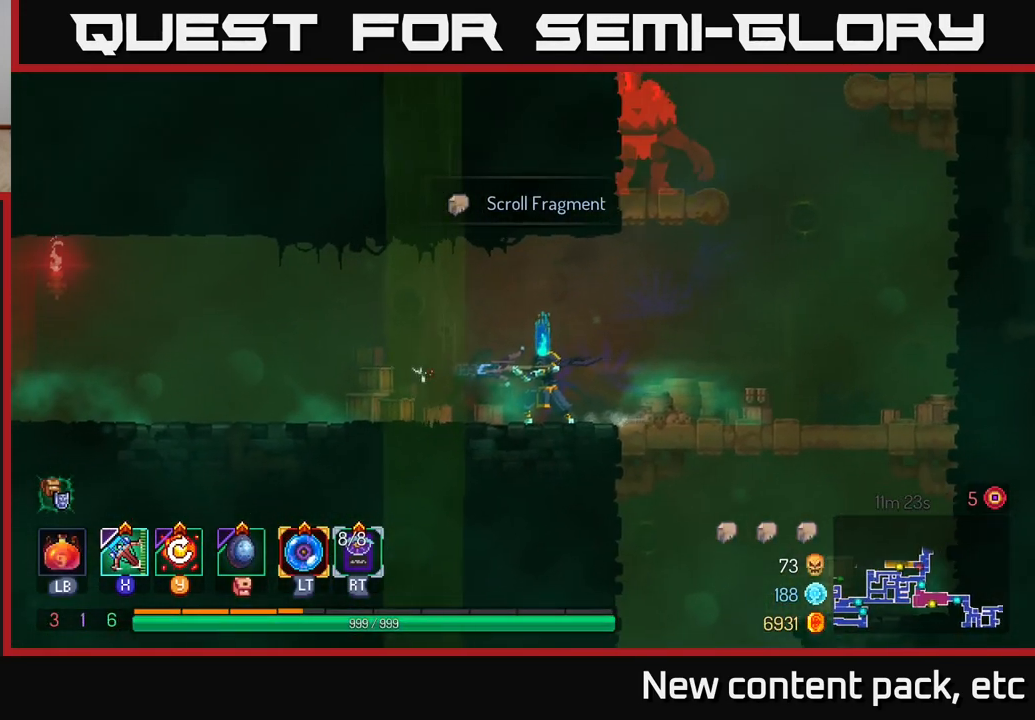
{"buttons": [], "left_stick": "center", "right_stick": "center", "events": [[100, "left_stick", "down"], [417, "left_stick", "center"]]}
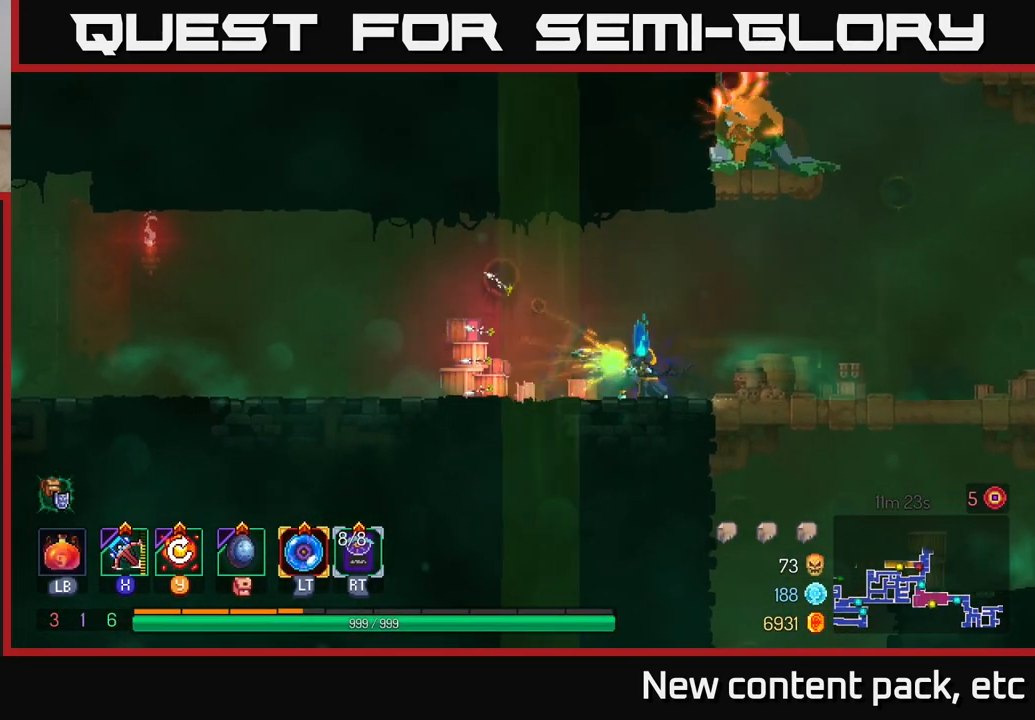
{"buttons": [], "left_stick": "right", "right_stick": "center", "events": [[183, "left_stick", "right"]]}
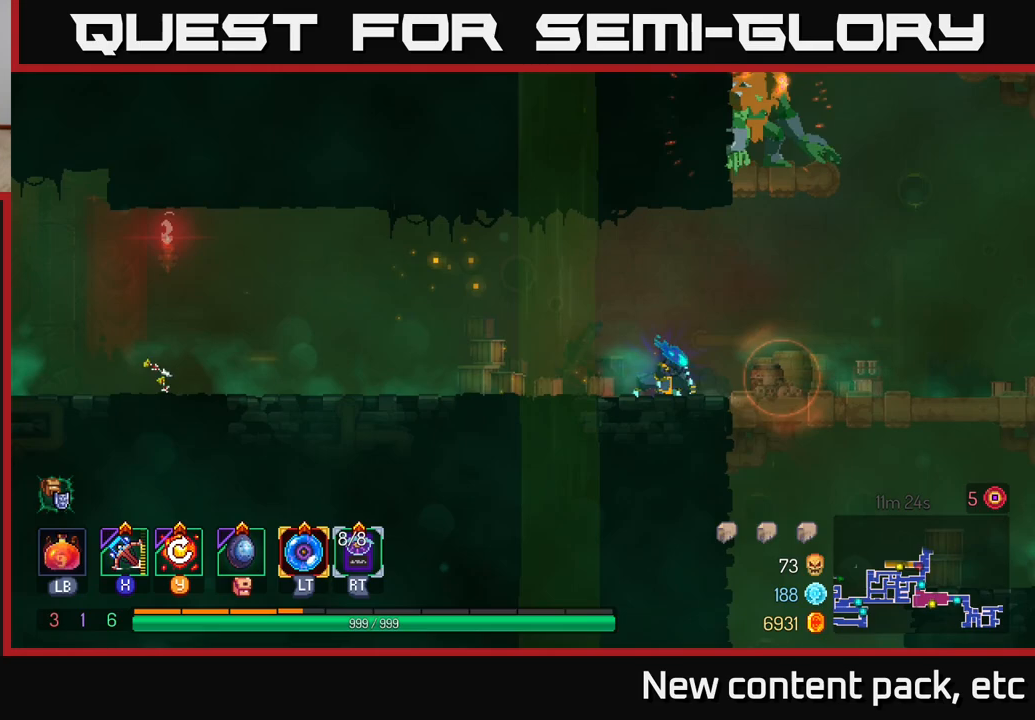
{"buttons": [], "left_stick": "right", "right_stick": "center", "events": []}
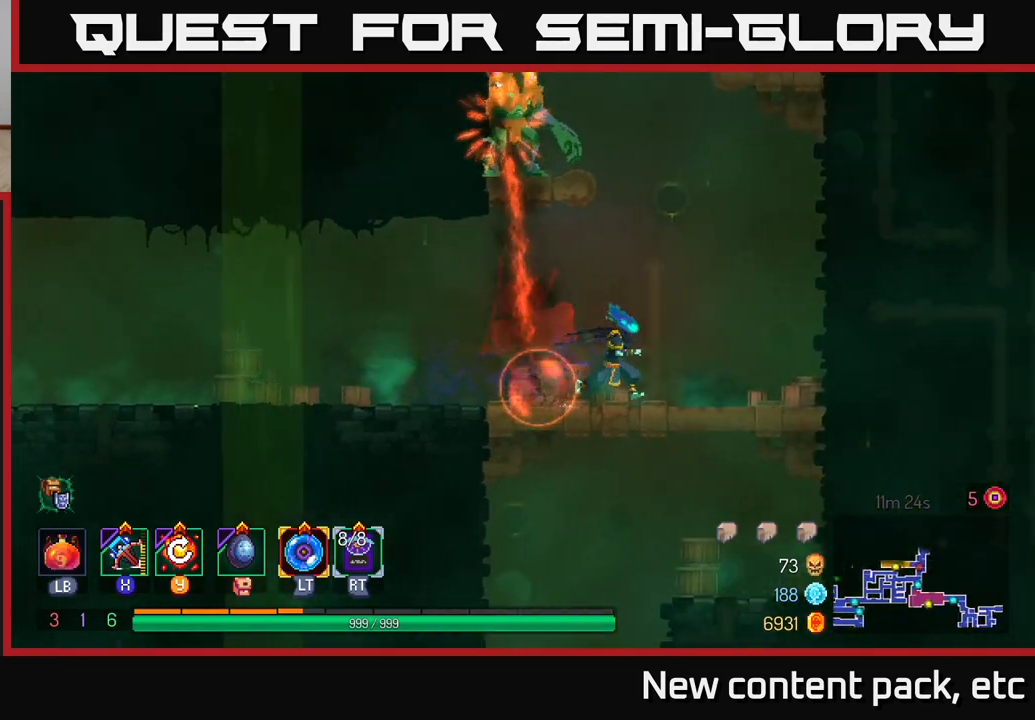
{"buttons": [], "left_stick": "left", "right_stick": "center", "events": [[100, "X", "down"], [100, "left_stick", "left"], [183, "X", "up"]]}
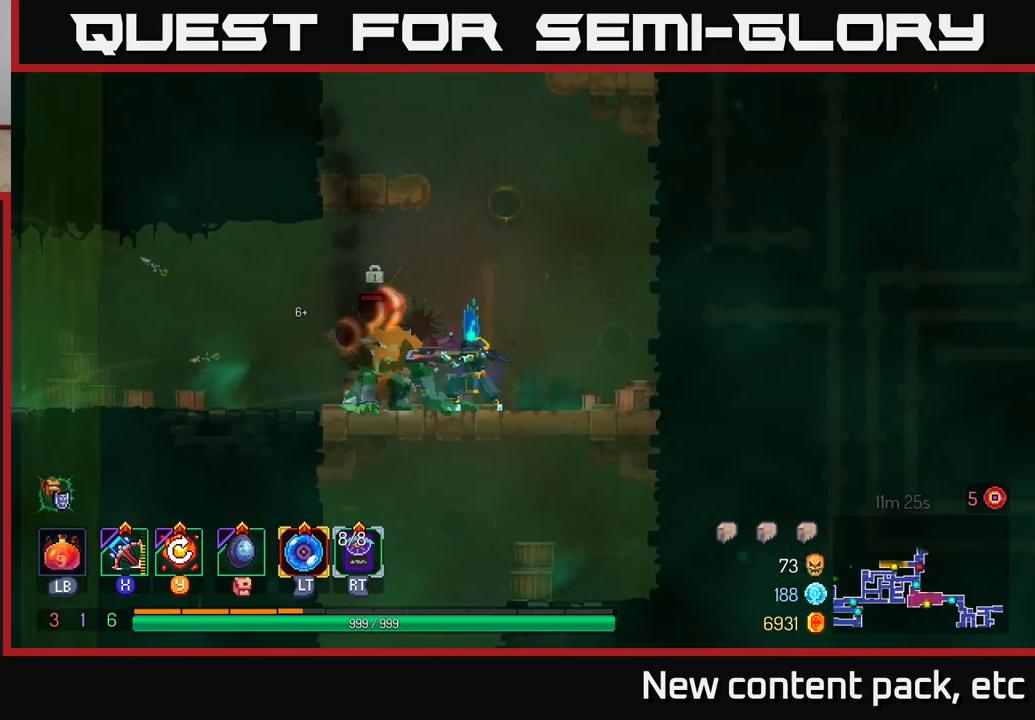
{"buttons": [], "left_stick": "center", "right_stick": "center", "events": [[167, "left_stick", "center"]]}
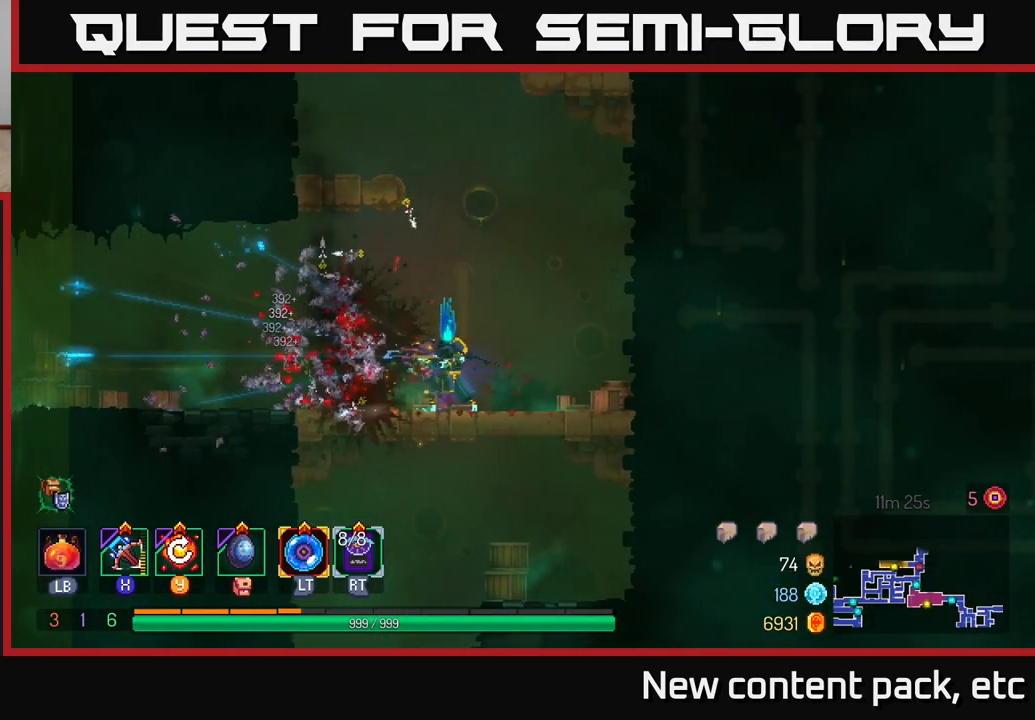
{"buttons": [], "left_stick": "center", "right_stick": "center", "events": [[100, "Y", "down"], [200, "Y", "up"]]}
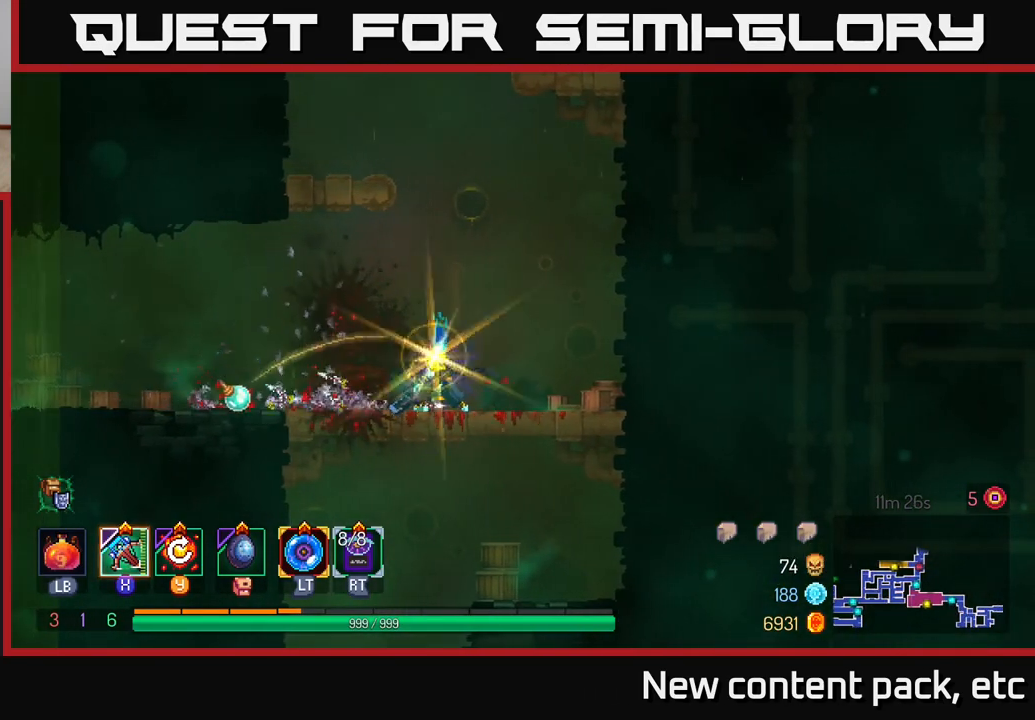
{"buttons": ["A"], "left_stick": "center", "right_stick": "center", "events": [[267, "A", "down"], [400, "A", "up"], [483, "A", "down"]]}
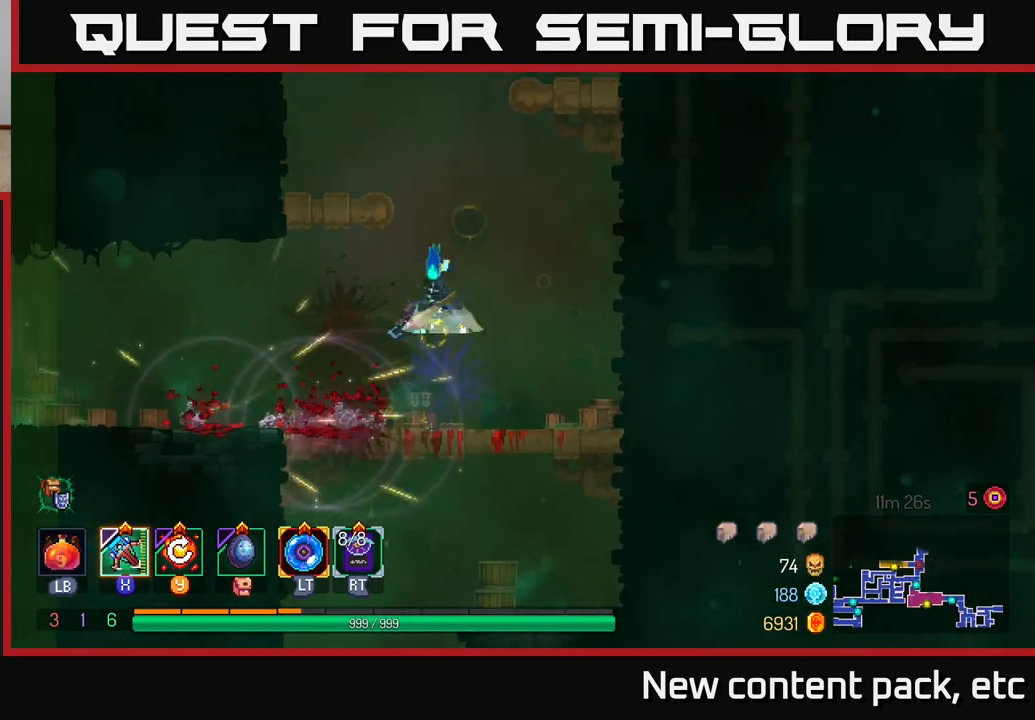
{"buttons": [], "left_stick": "right", "right_stick": "center", "events": [[50, "left_stick", "left"], [133, "A", "up"], [400, "left_stick", "center"], [483, "left_stick", "right"]]}
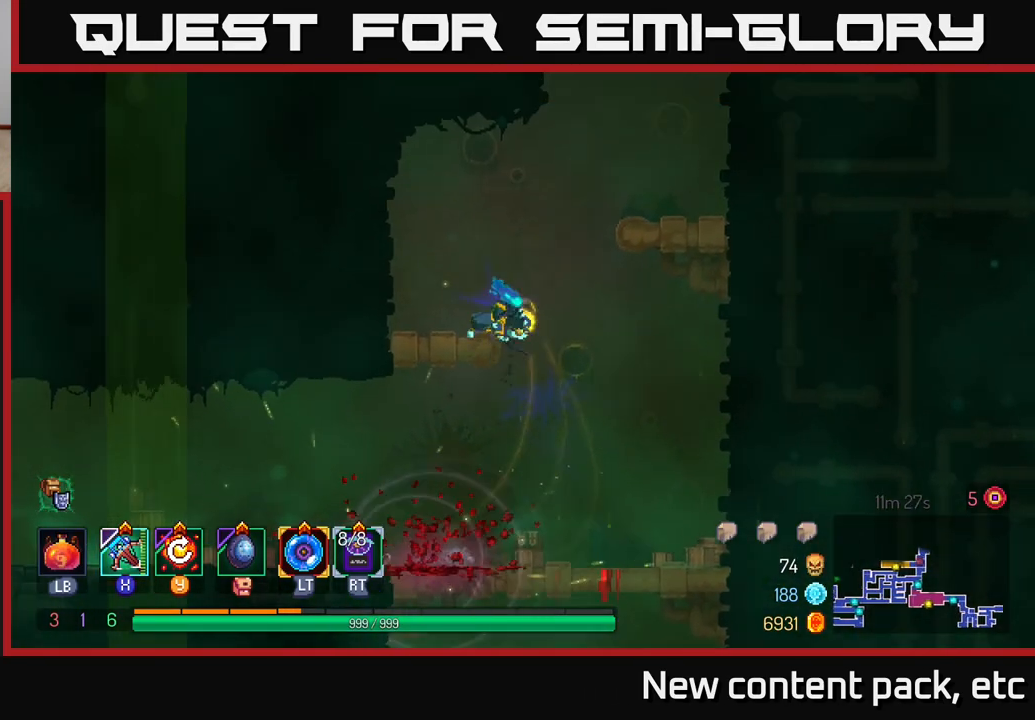
{"buttons": ["A"], "left_stick": "right", "right_stick": "center", "events": [[33, "A", "down"], [183, "A", "up"], [500, "A", "down"]]}
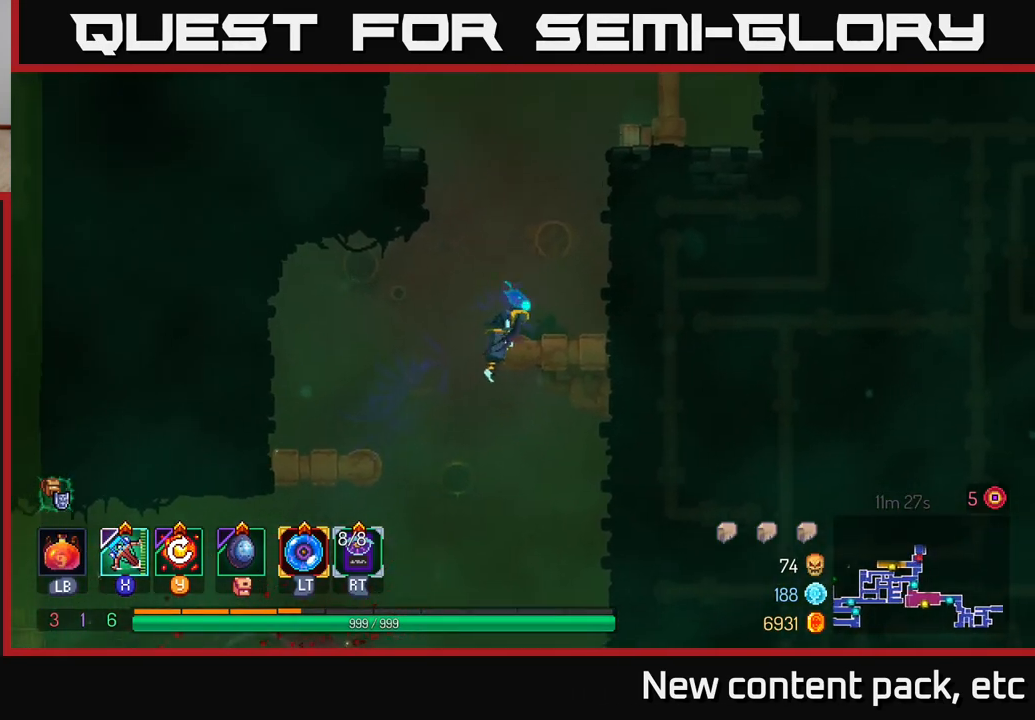
{"buttons": [], "left_stick": "right", "right_stick": "center", "events": [[167, "A", "up"]]}
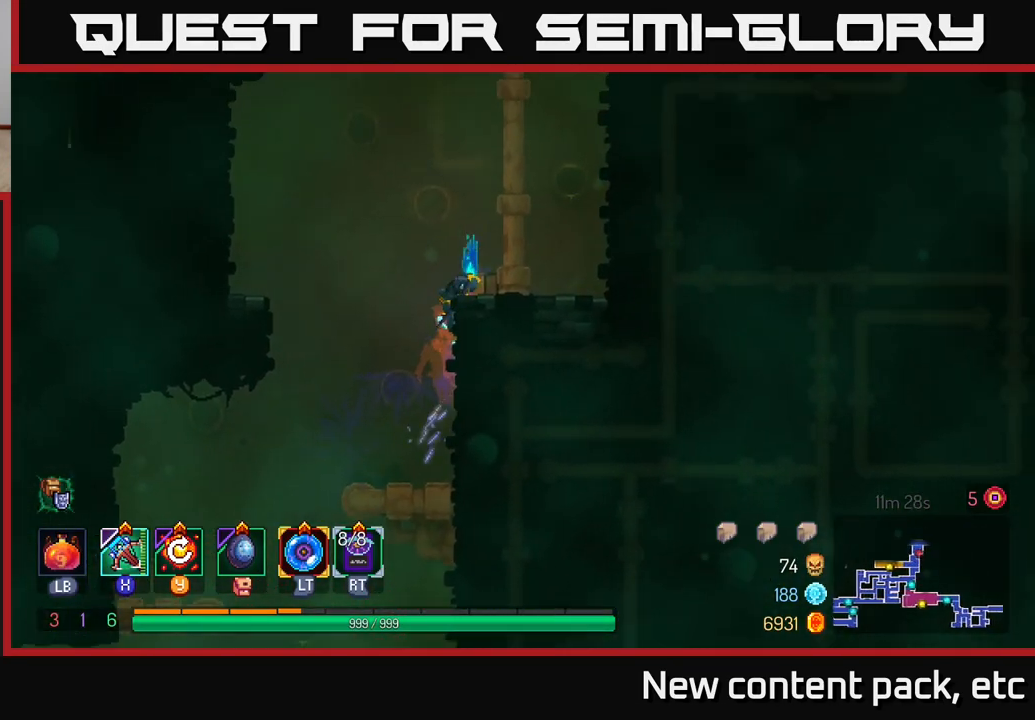
{"buttons": [], "left_stick": "right", "right_stick": "center", "events": [[167, "A", "down"], [350, "A", "up"]]}
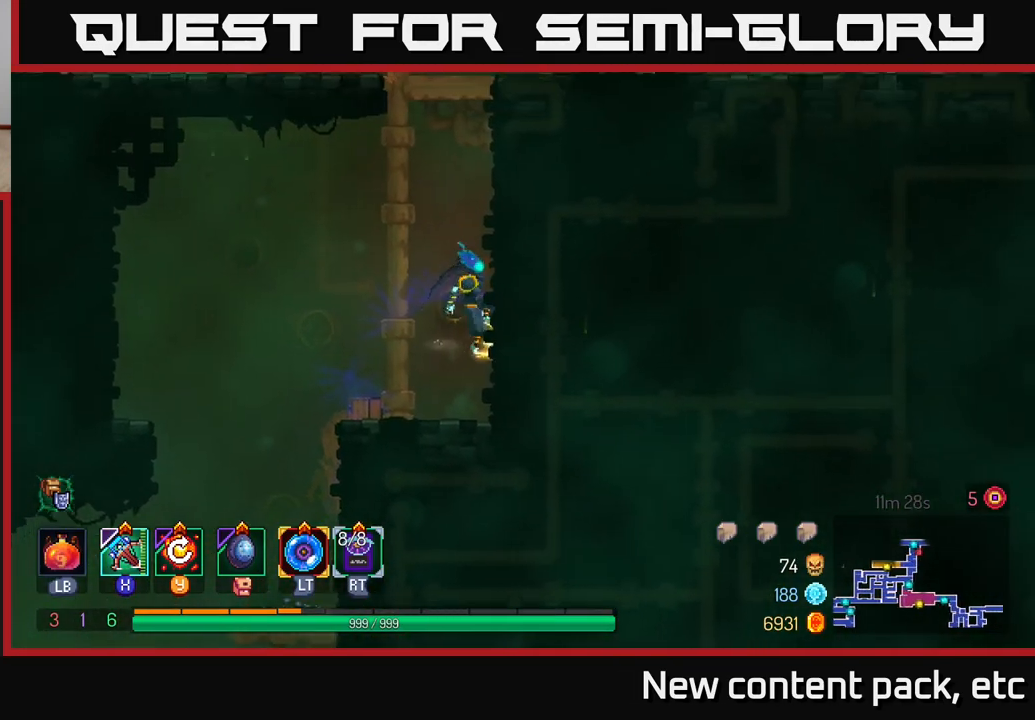
{"buttons": [], "left_stick": "right", "right_stick": "center", "events": [[317, "A", "down"], [450, "A", "up"]]}
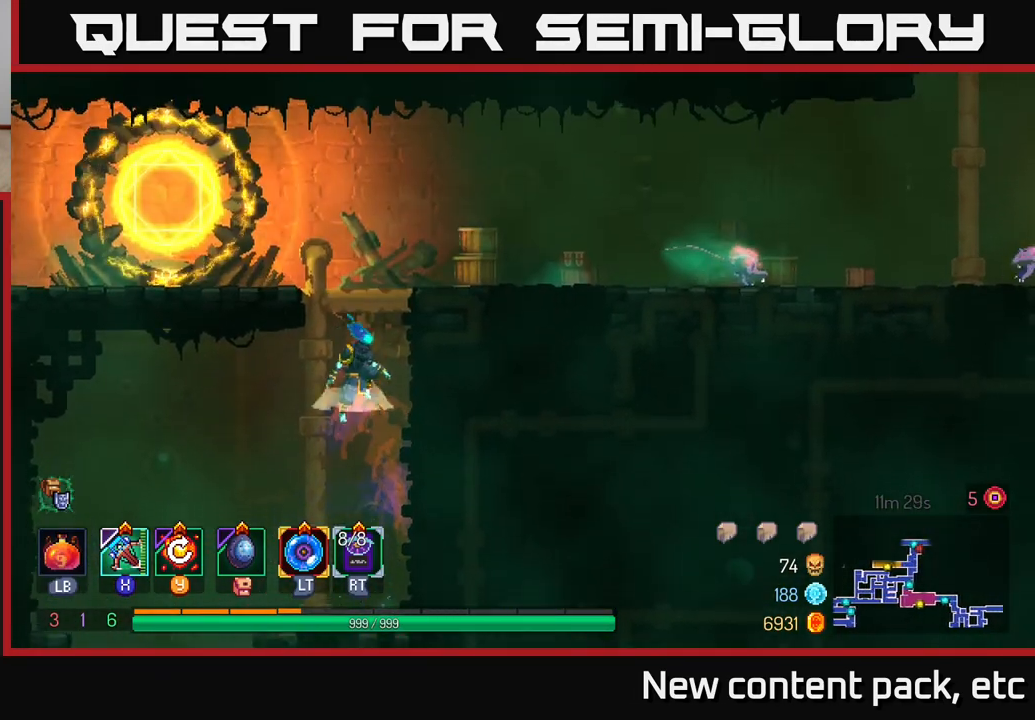
{"buttons": [], "left_stick": "right", "right_stick": "center", "events": [[17, "A", "down"], [183, "A", "up"]]}
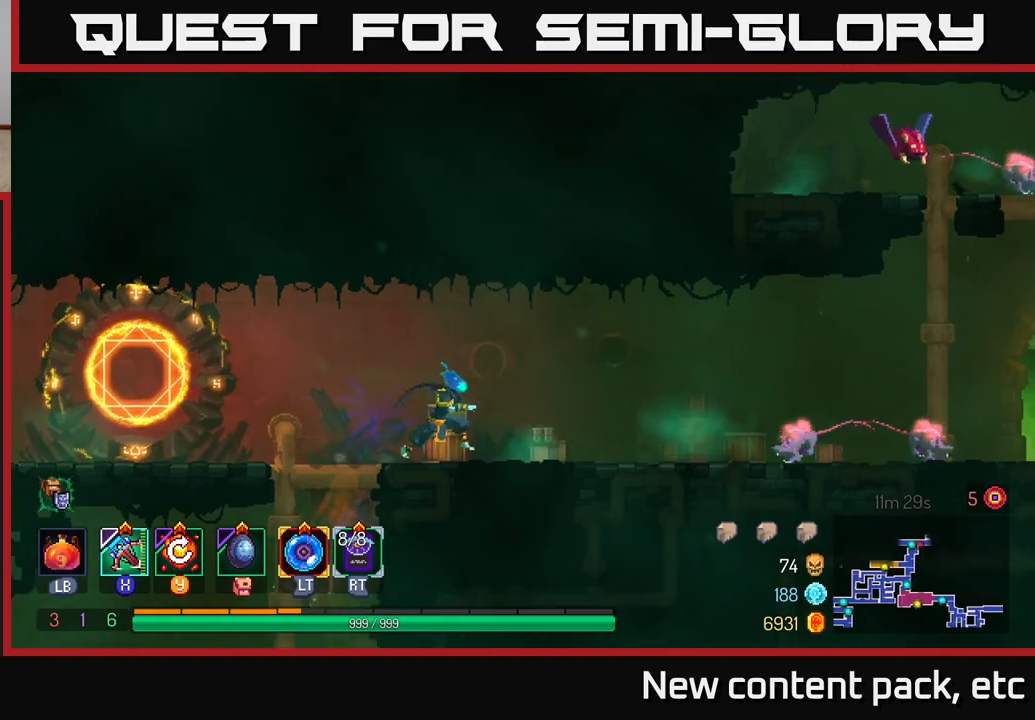
{"buttons": [], "left_stick": "down-right", "right_stick": "center", "events": [[233, "X", "down"], [333, "X", "up"], [333, "left_stick", "down"], [450, "left_stick", "down-right"]]}
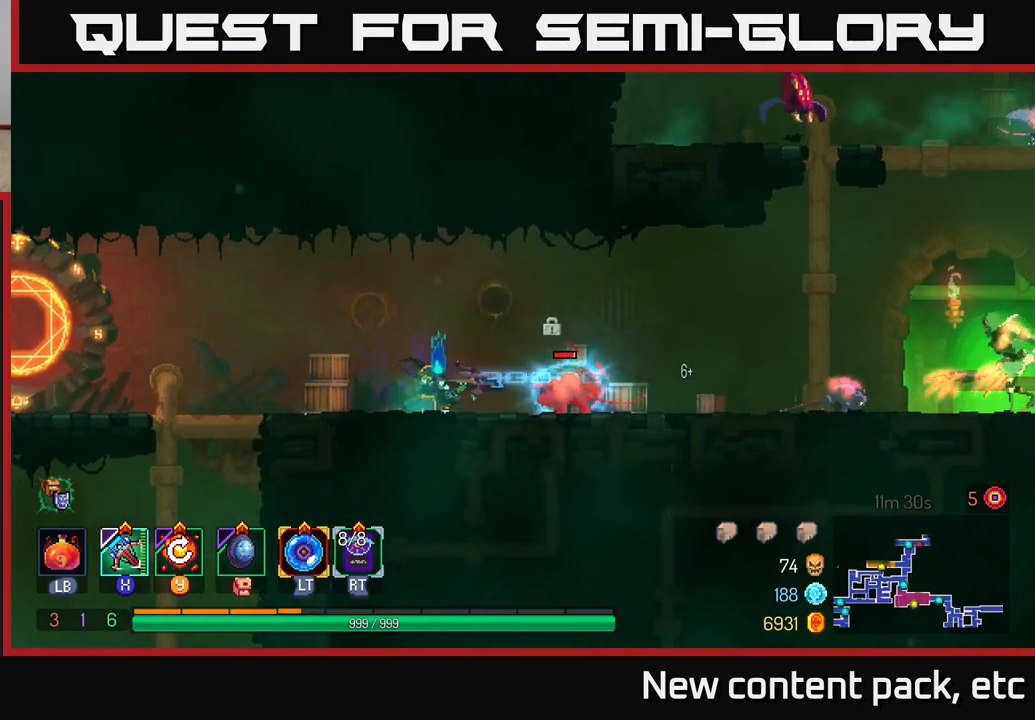
{"buttons": [], "left_stick": "right", "right_stick": "center", "events": [[200, "left_stick", "right"]]}
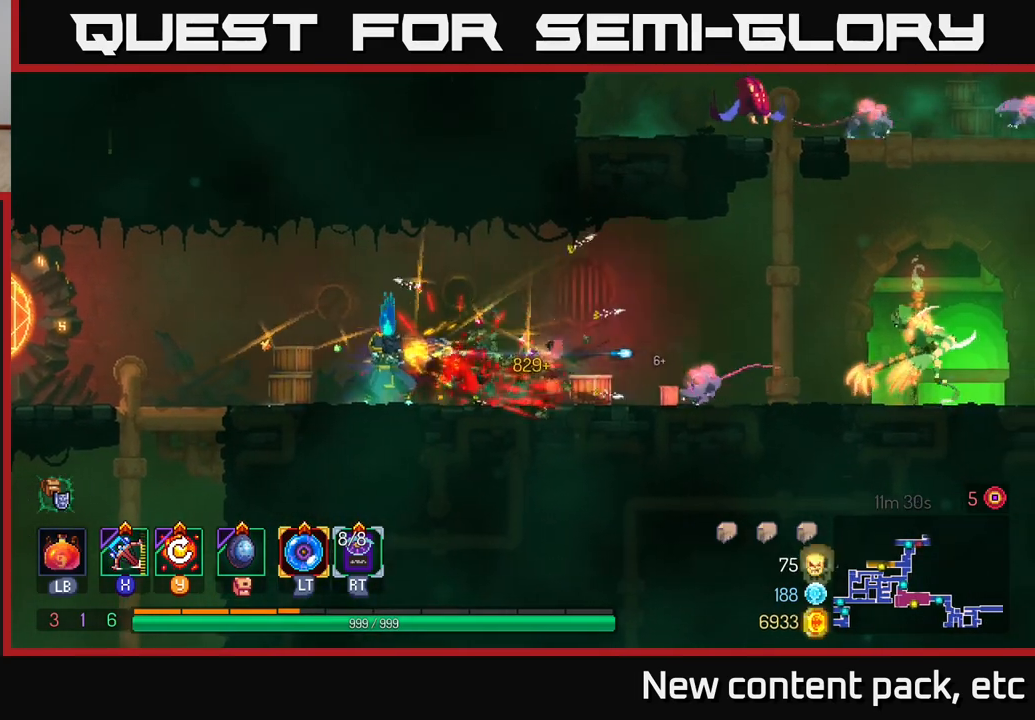
{"buttons": [], "left_stick": "right", "right_stick": "center", "events": [[17, "left_stick", "center"], [250, "left_stick", "right"]]}
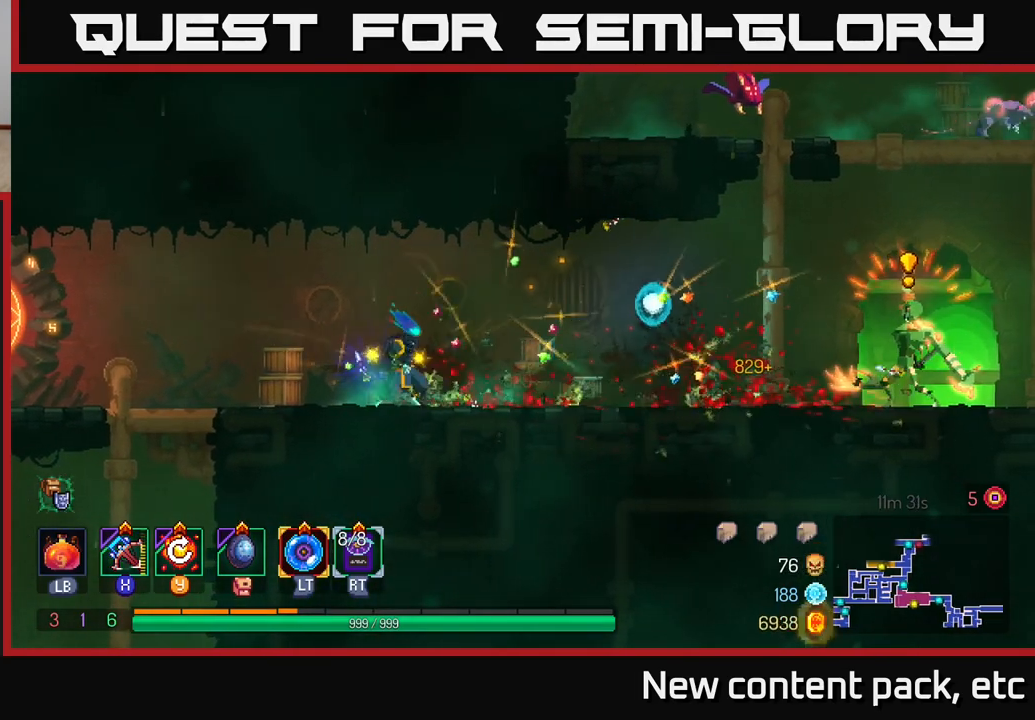
{"buttons": [], "left_stick": "right", "right_stick": "center", "events": [[117, "left_stick", "center"], [383, "left_stick", "right"]]}
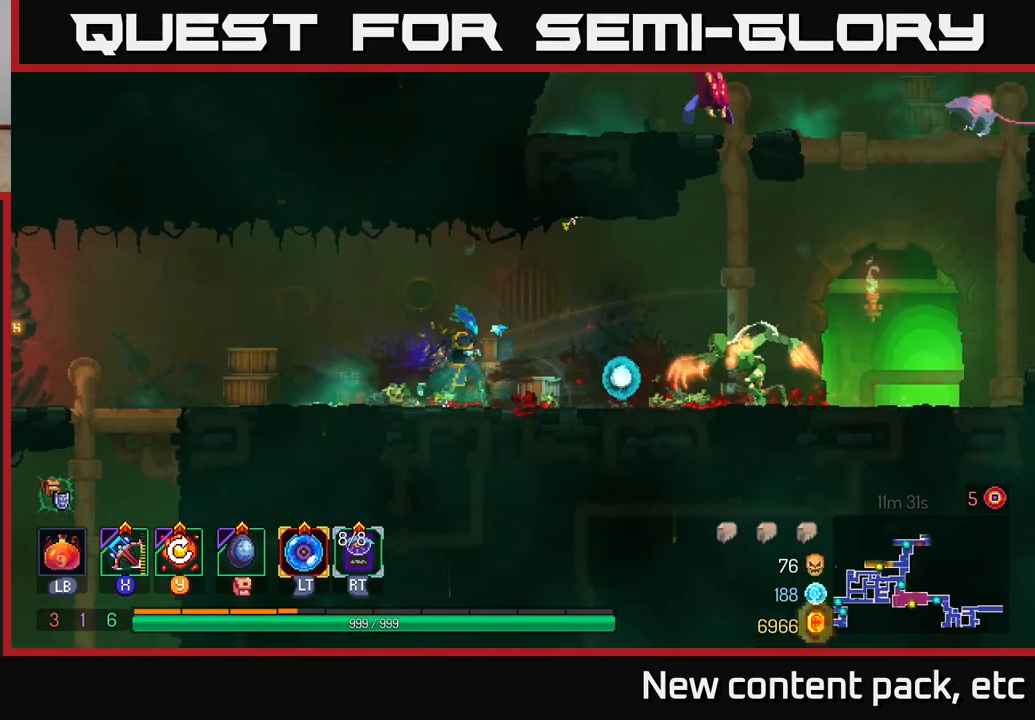
{"buttons": ["X"], "left_stick": "left", "right_stick": "center", "events": [[117, "B", "down"], [233, "B", "up"], [433, "X", "down"], [450, "left_stick", "left"]]}